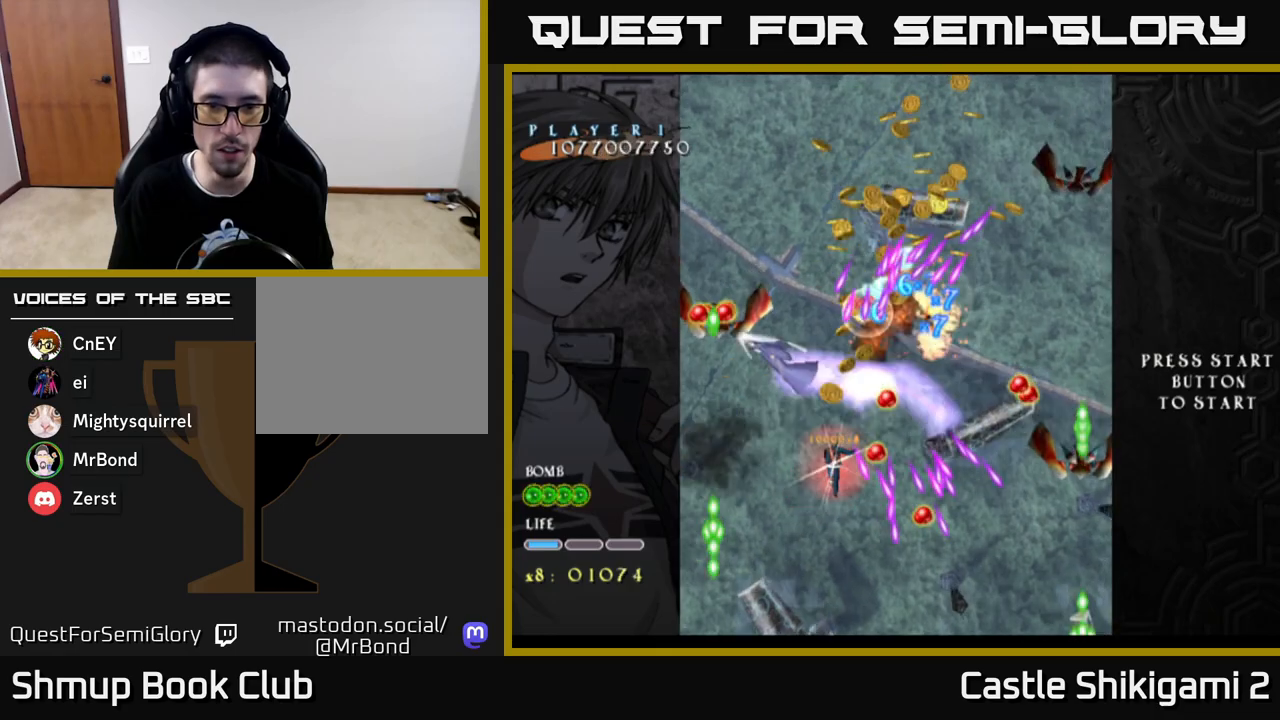
Gameplay with a controller (Xbox layout); each line is a JSON object with the inputs held at the frame after it. "events" lists button and stick changes between this image and that frame as [ms after this image, input, new state], when the widget could be followed in between.
{"buttons": ["X", "DPAD_RIGHT"], "left_stick": "center", "right_stick": "center", "events": [[183, "DPAD_RIGHT", "down"], [300, "DPAD_UP", "down"], [433, "DPAD_UP", "up"]]}
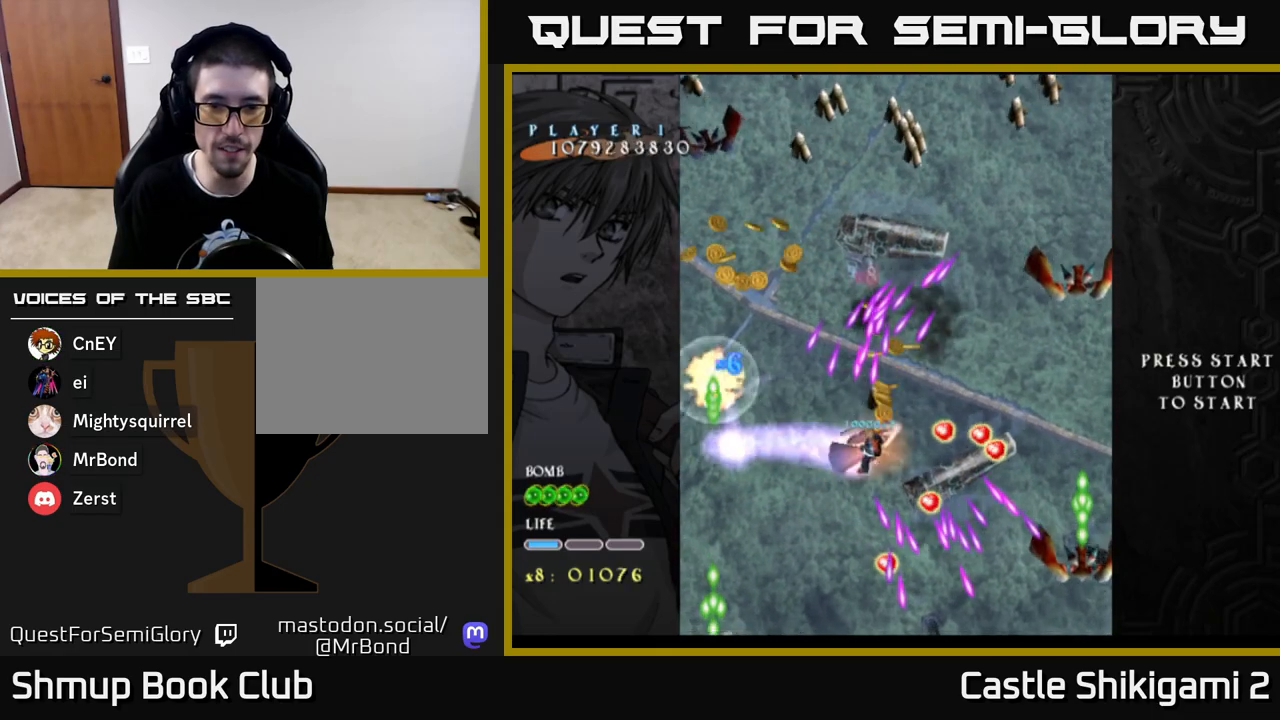
{"buttons": ["X", "DPAD_RIGHT"], "left_stick": "center", "right_stick": "center", "events": [[17, "DPAD_DOWN", "down"], [100, "DPAD_DOWN", "up"], [183, "DPAD_RIGHT", "up"], [300, "DPAD_UP", "down"], [433, "DPAD_RIGHT", "down"], [433, "DPAD_UP", "up"]]}
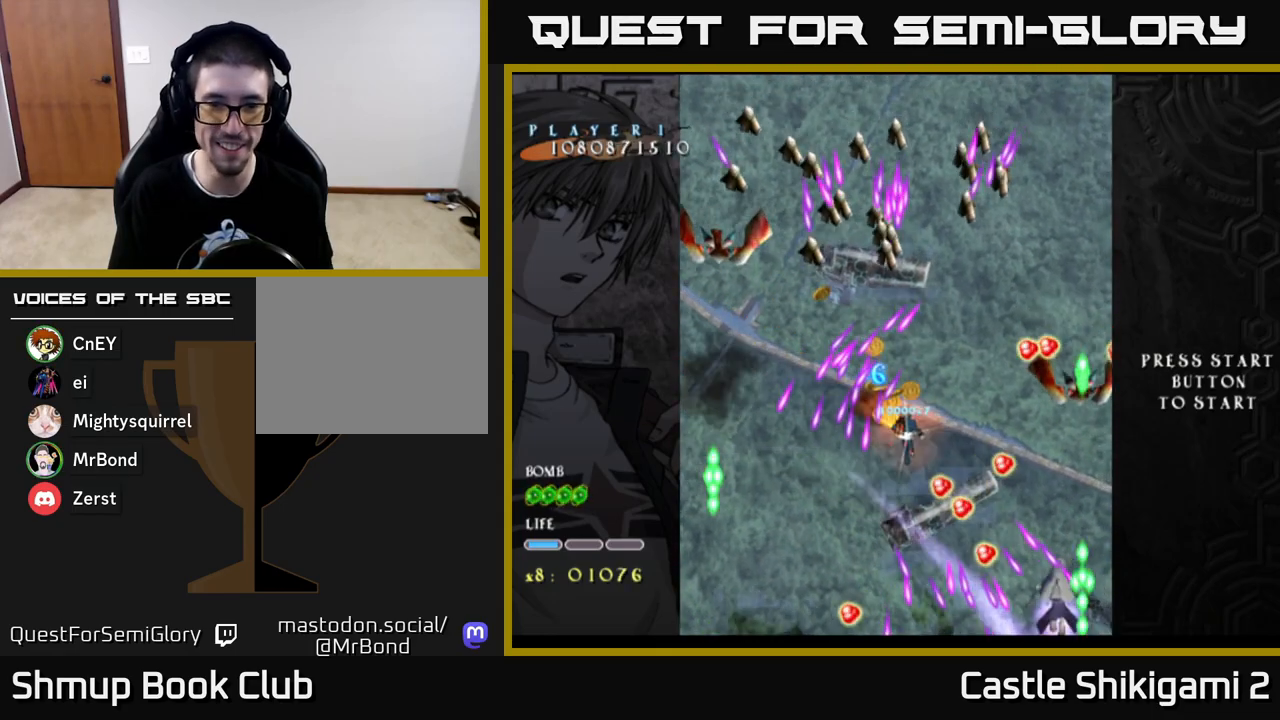
{"buttons": ["X"], "left_stick": "center", "right_stick": "center", "events": [[17, "DPAD_RIGHT", "up"], [183, "DPAD_LEFT", "down"], [300, "DPAD_LEFT", "up"]]}
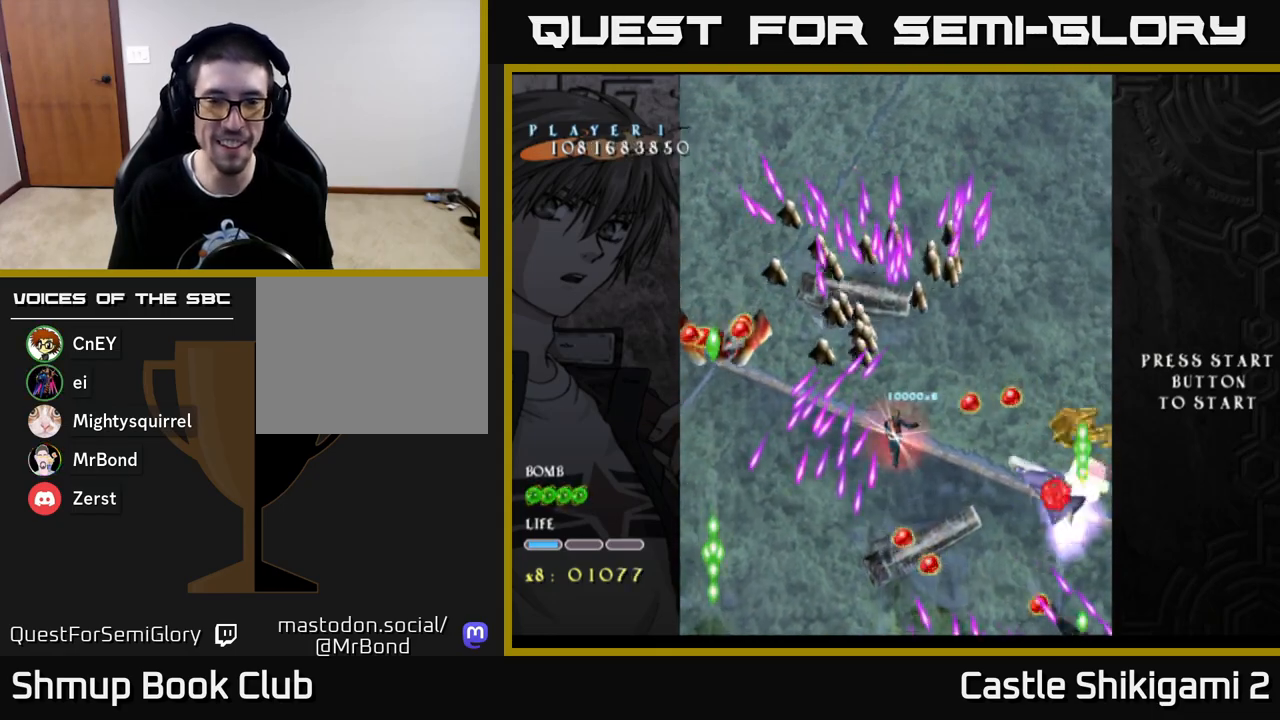
{"buttons": ["X", "DPAD_DOWN", "DPAD_RIGHT"], "left_stick": "center", "right_stick": "center", "events": [[33, "DPAD_DOWN", "down"], [333, "DPAD_RIGHT", "down"]]}
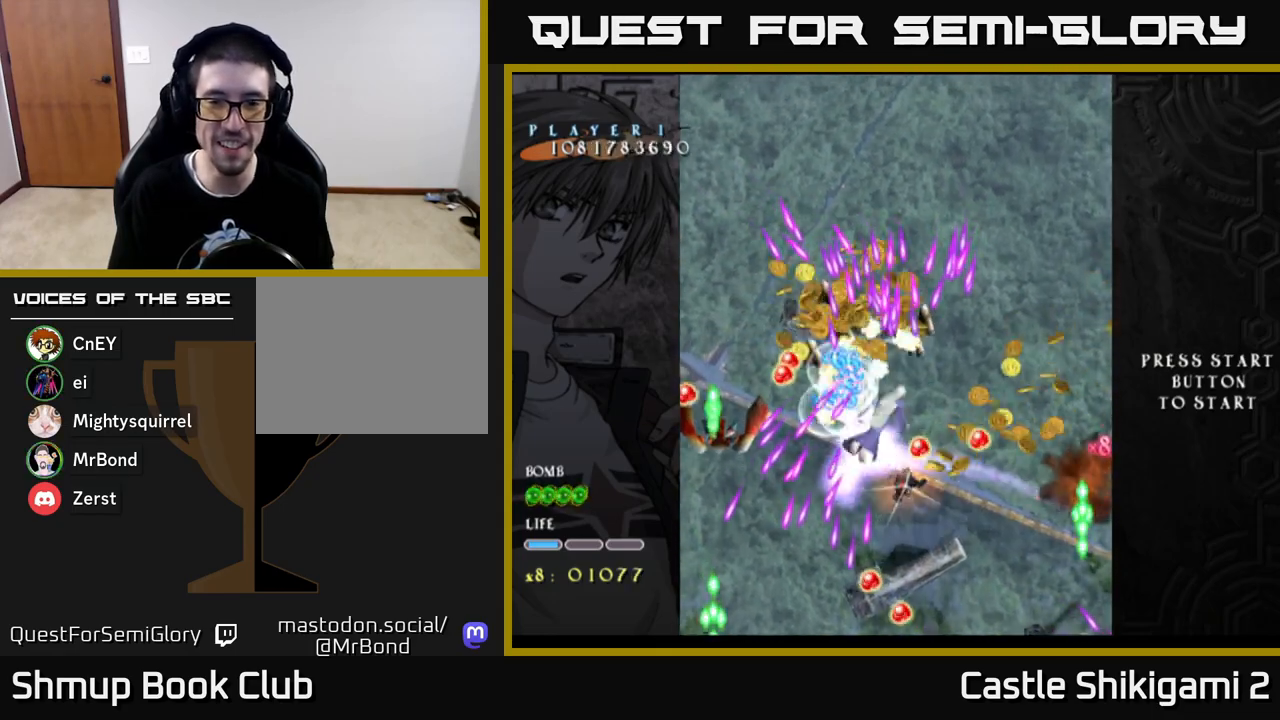
{"buttons": ["X", "DPAD_RIGHT"], "left_stick": "center", "right_stick": "center", "events": [[367, "DPAD_DOWN", "up"]]}
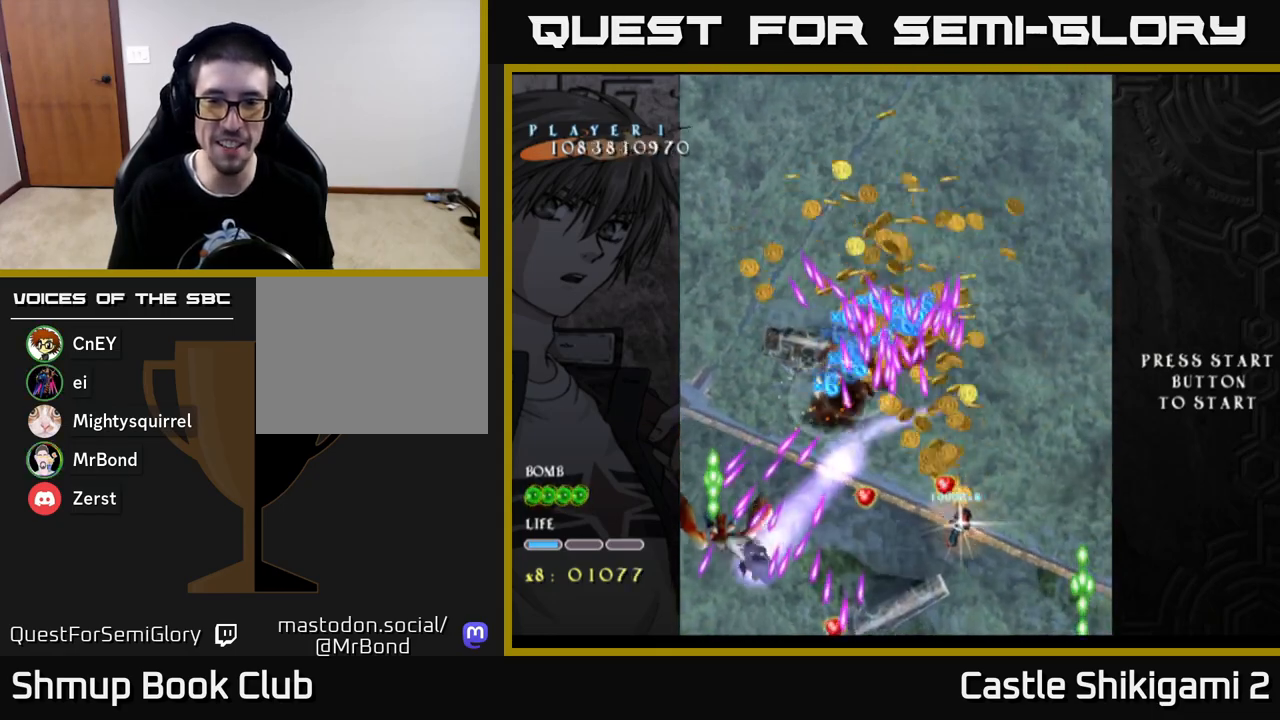
{"buttons": ["X", "DPAD_UP"], "left_stick": "center", "right_stick": "center", "events": [[133, "DPAD_UP", "down"], [150, "DPAD_RIGHT", "up"]]}
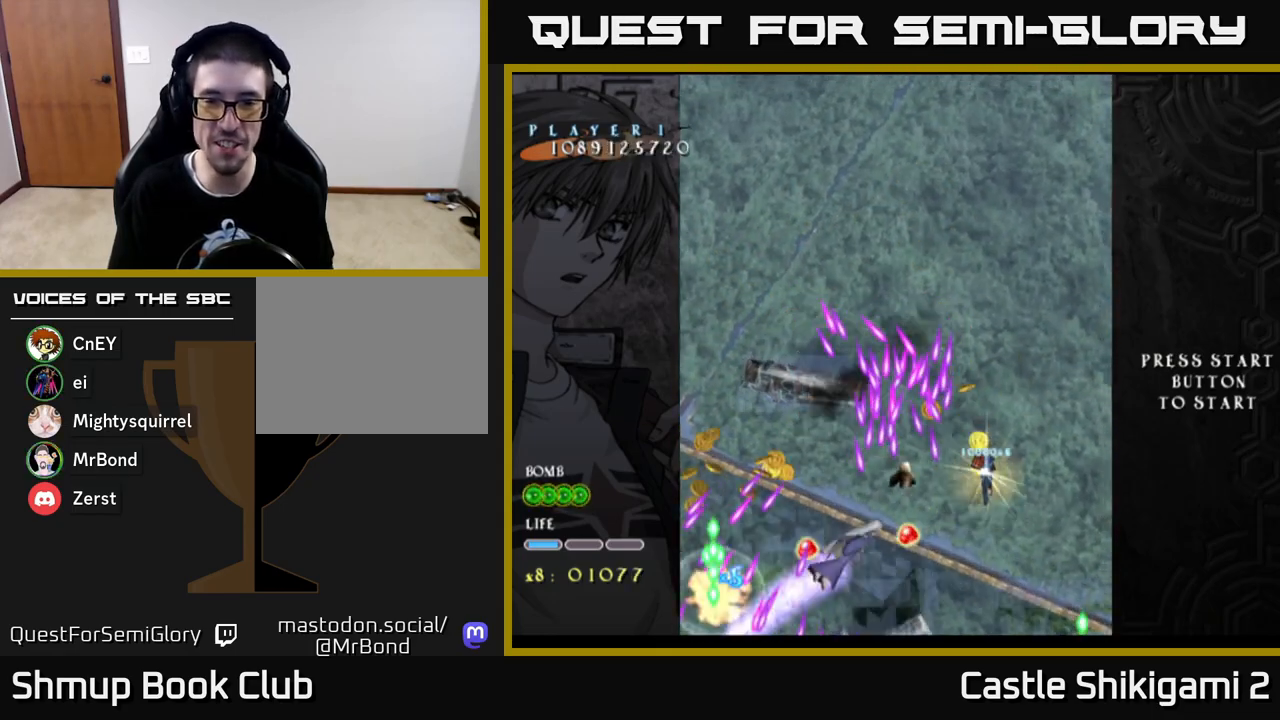
{"buttons": ["X", "DPAD_UP"], "left_stick": "center", "right_stick": "center", "events": []}
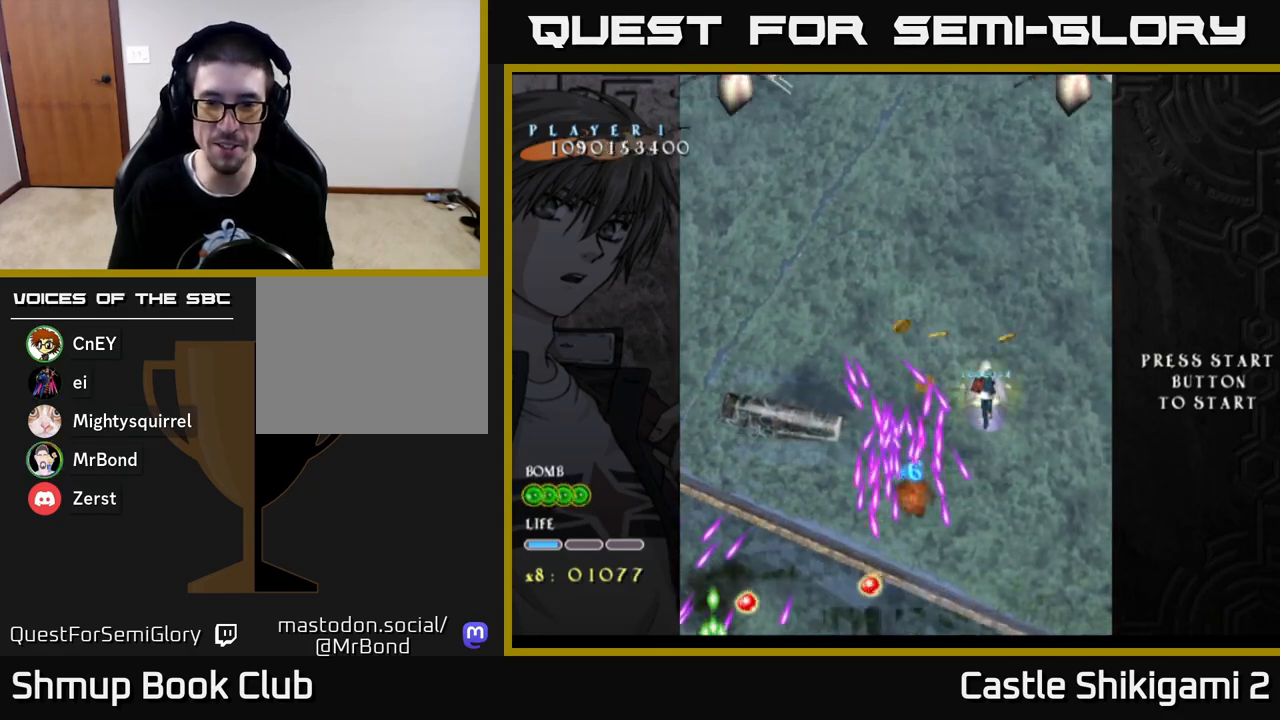
{"buttons": ["X", "DPAD_DOWN"], "left_stick": "center", "right_stick": "center", "events": [[67, "DPAD_LEFT", "down"], [67, "DPAD_UP", "up"], [150, "DPAD_DOWN", "down"], [167, "DPAD_LEFT", "up"], [250, "DPAD_DOWN", "up"], [483, "DPAD_DOWN", "down"]]}
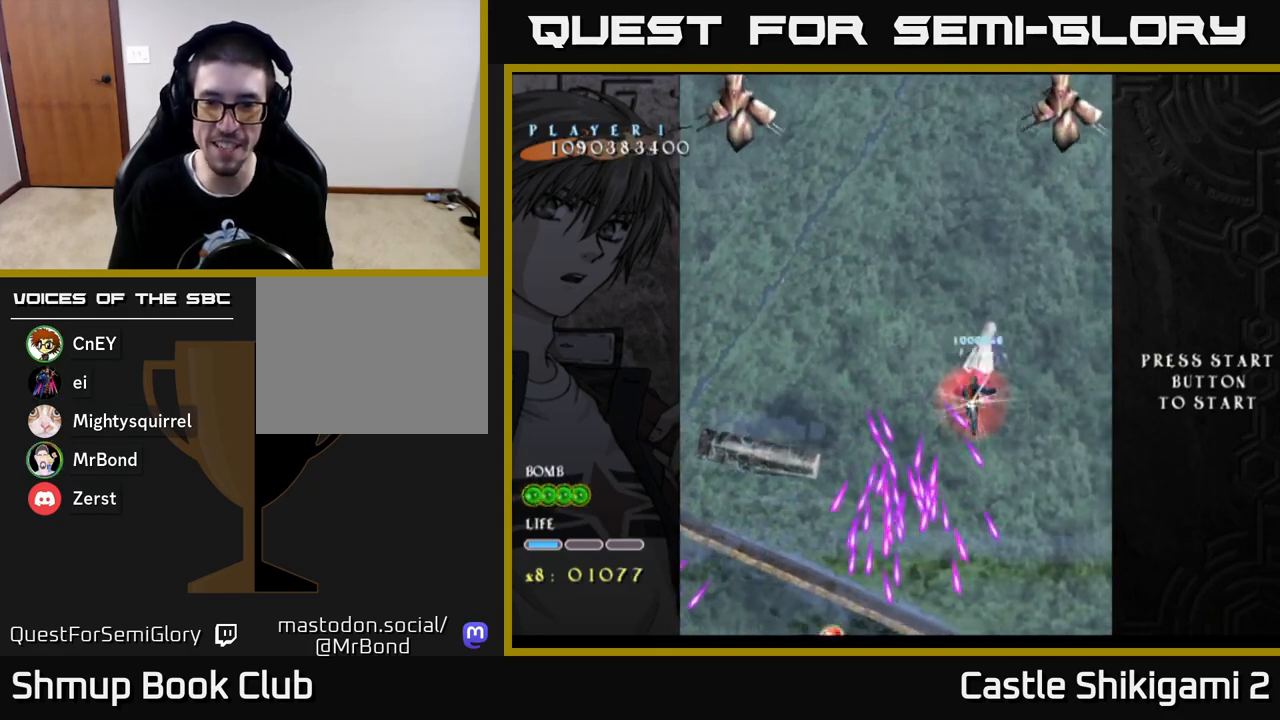
{"buttons": ["X", "DPAD_DOWN", "DPAD_RIGHT"], "left_stick": "center", "right_stick": "center", "events": [[17, "DPAD_RIGHT", "down"], [283, "DPAD_RIGHT", "up"], [383, "DPAD_DOWN", "up"], [417, "DPAD_RIGHT", "down"], [483, "DPAD_DOWN", "down"]]}
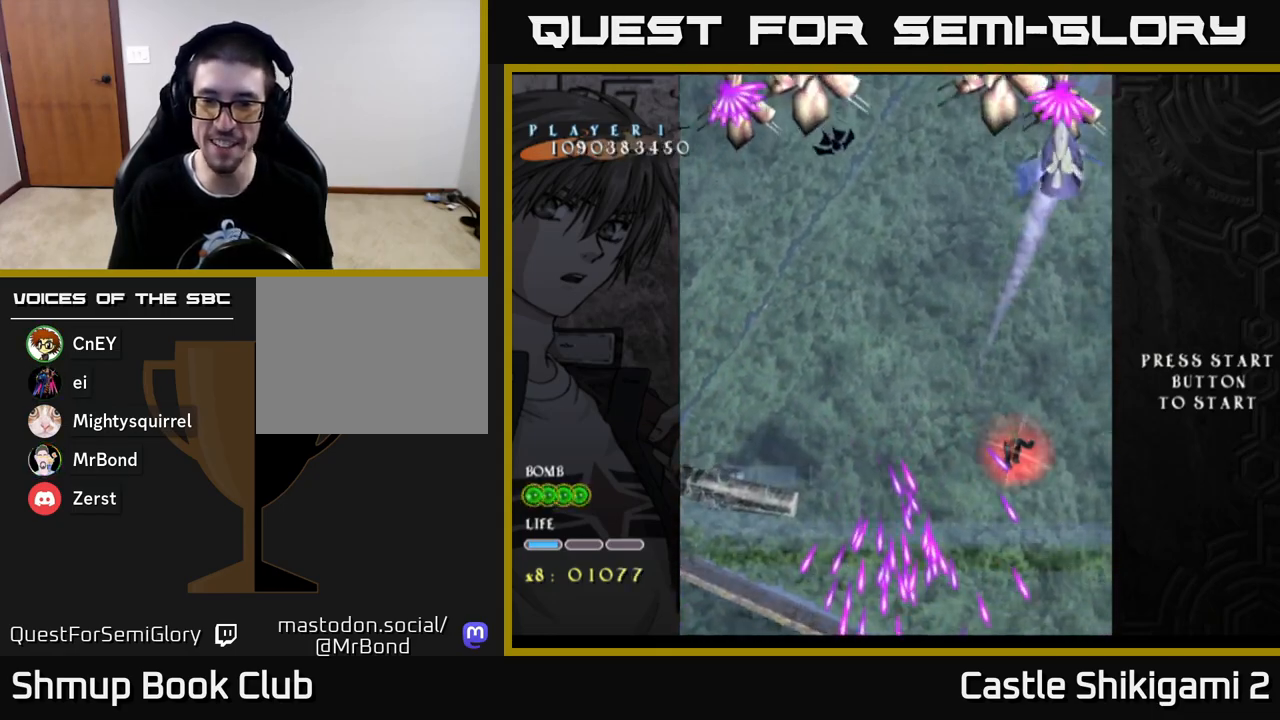
{"buttons": ["X", "DPAD_DOWN"], "left_stick": "center", "right_stick": "center", "events": [[50, "DPAD_RIGHT", "up"], [117, "DPAD_RIGHT", "down"], [150, "DPAD_DOWN", "up"], [250, "DPAD_DOWN", "down"], [300, "DPAD_RIGHT", "up"], [350, "DPAD_RIGHT", "down"], [367, "DPAD_DOWN", "up"], [450, "DPAD_DOWN", "down"], [500, "DPAD_RIGHT", "up"]]}
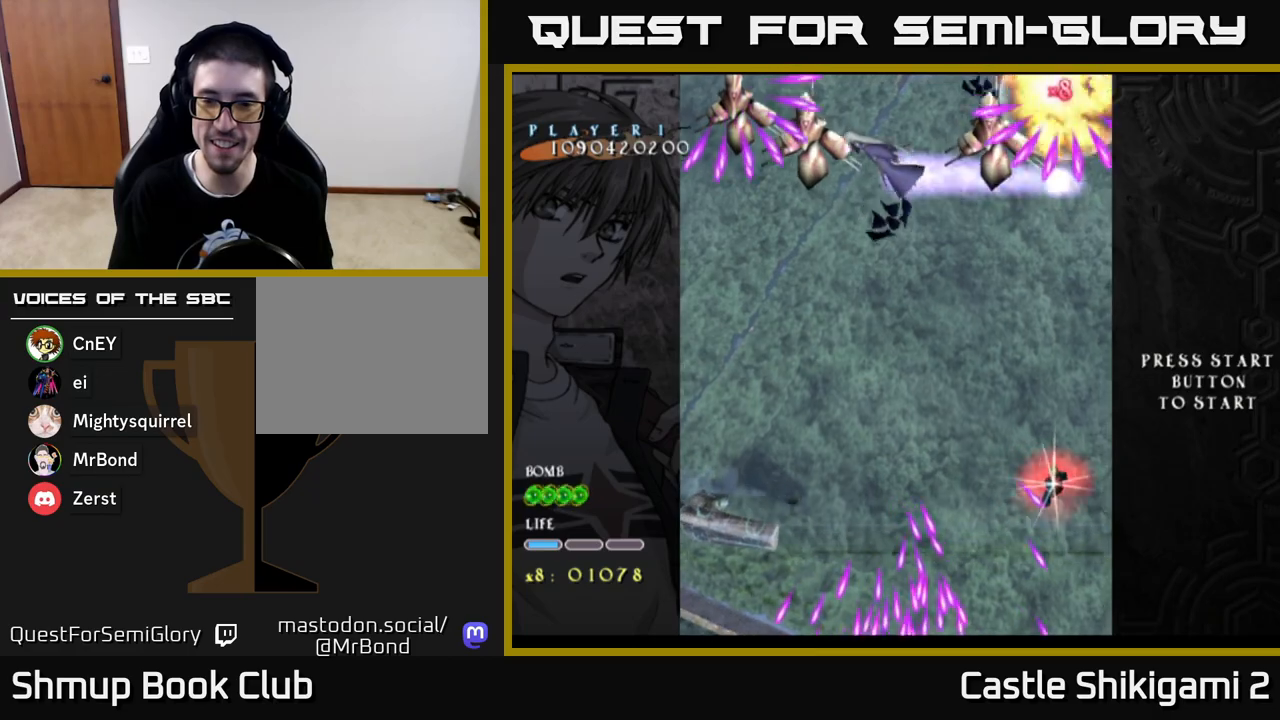
{"buttons": ["X", "DPAD_DOWN"], "left_stick": "center", "right_stick": "center", "events": [[17, "DPAD_RIGHT", "down"], [67, "DPAD_DOWN", "up"], [167, "DPAD_DOWN", "down"], [217, "DPAD_RIGHT", "up"], [300, "DPAD_RIGHT", "down"], [317, "DPAD_DOWN", "up"], [383, "DPAD_DOWN", "down"], [433, "DPAD_RIGHT", "up"]]}
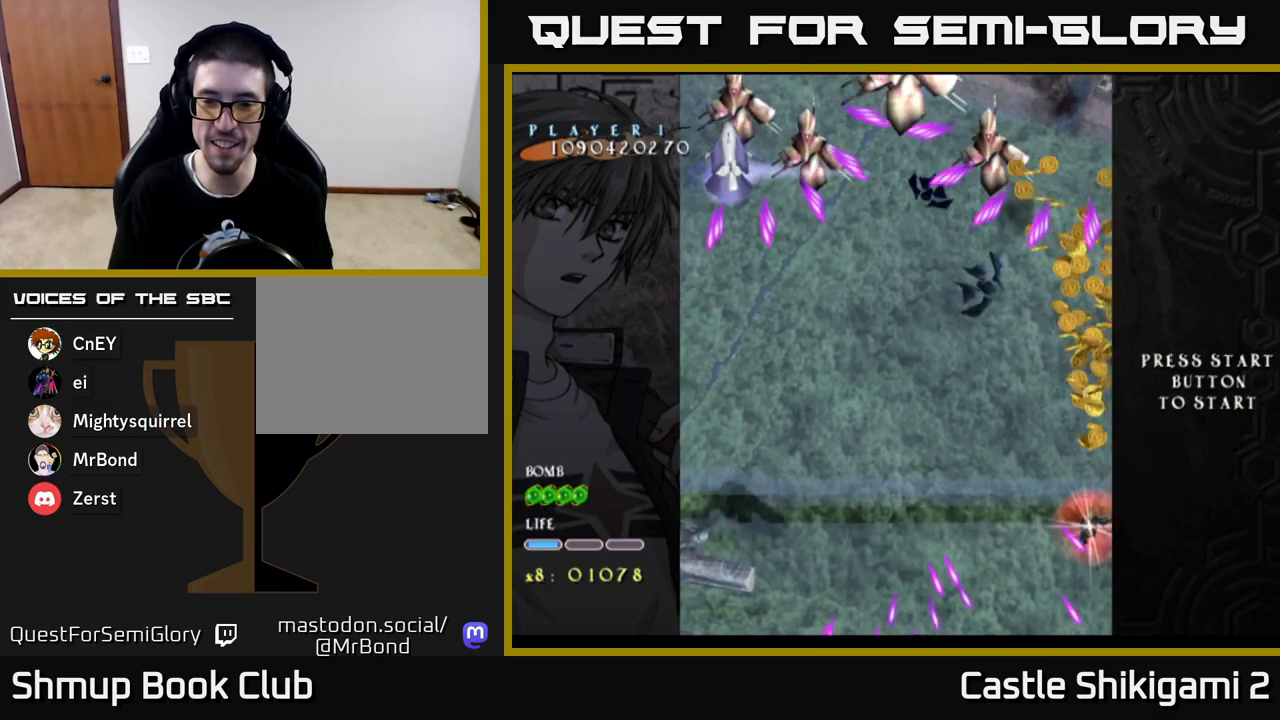
{"buttons": ["X", "DPAD_UP", "DPAD_LEFT"], "left_stick": "center", "right_stick": "center", "events": [[17, "DPAD_DOWN", "up"], [100, "DPAD_LEFT", "down"], [250, "DPAD_UP", "down"]]}
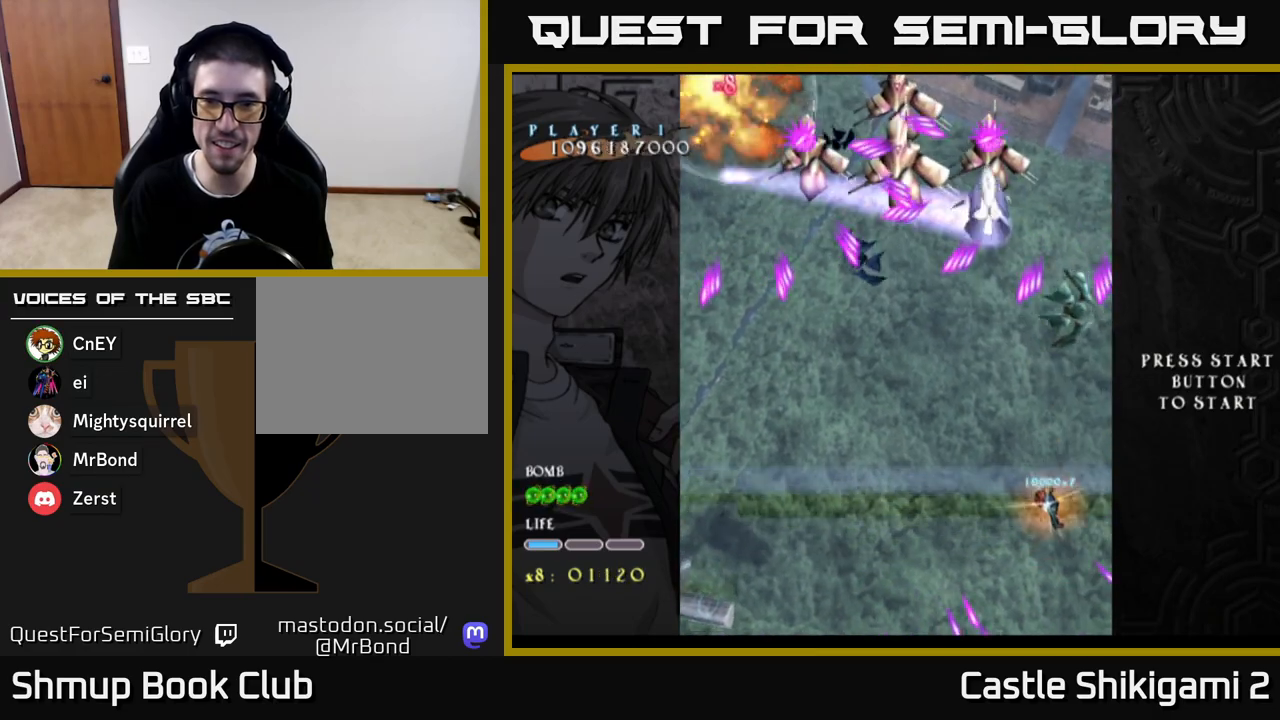
{"buttons": ["X", "DPAD_LEFT"], "left_stick": "center", "right_stick": "center", "events": [[267, "DPAD_UP", "up"]]}
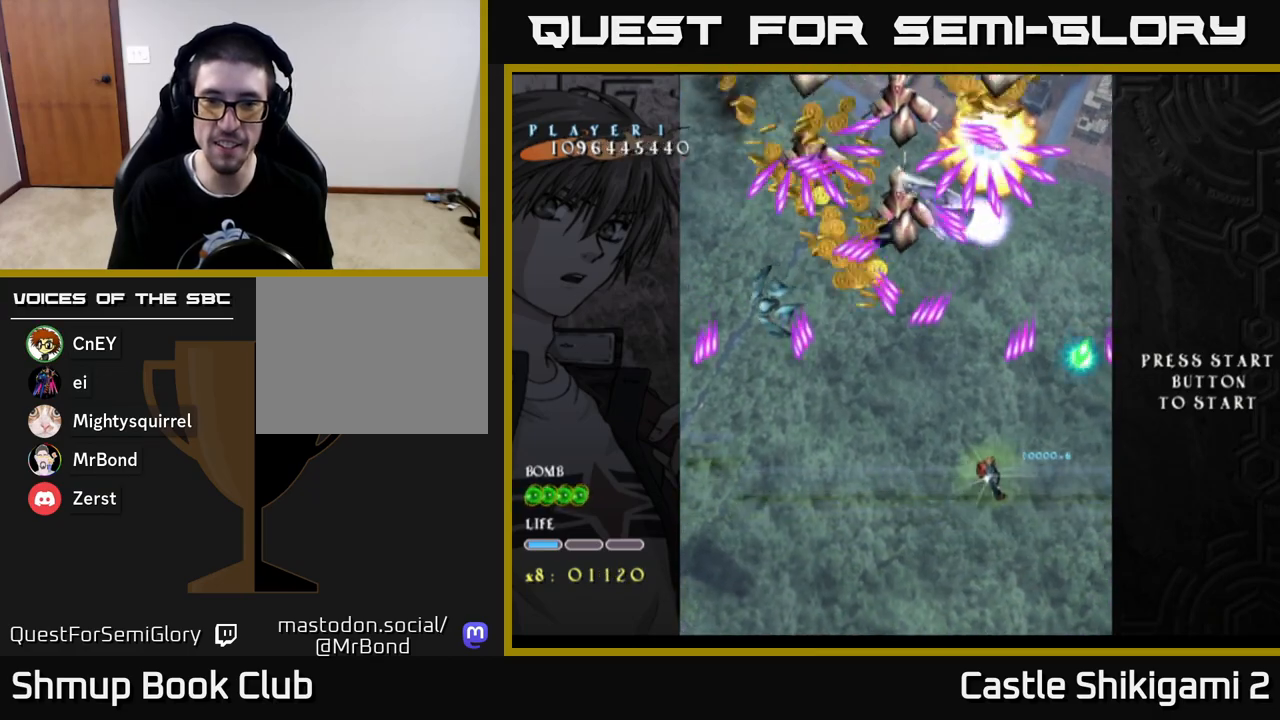
{"buttons": ["X"], "left_stick": "center", "right_stick": "center", "events": [[83, "DPAD_UP", "down"], [117, "DPAD_LEFT", "up"], [217, "DPAD_LEFT", "down"], [483, "DPAD_UP", "up"], [500, "DPAD_LEFT", "up"]]}
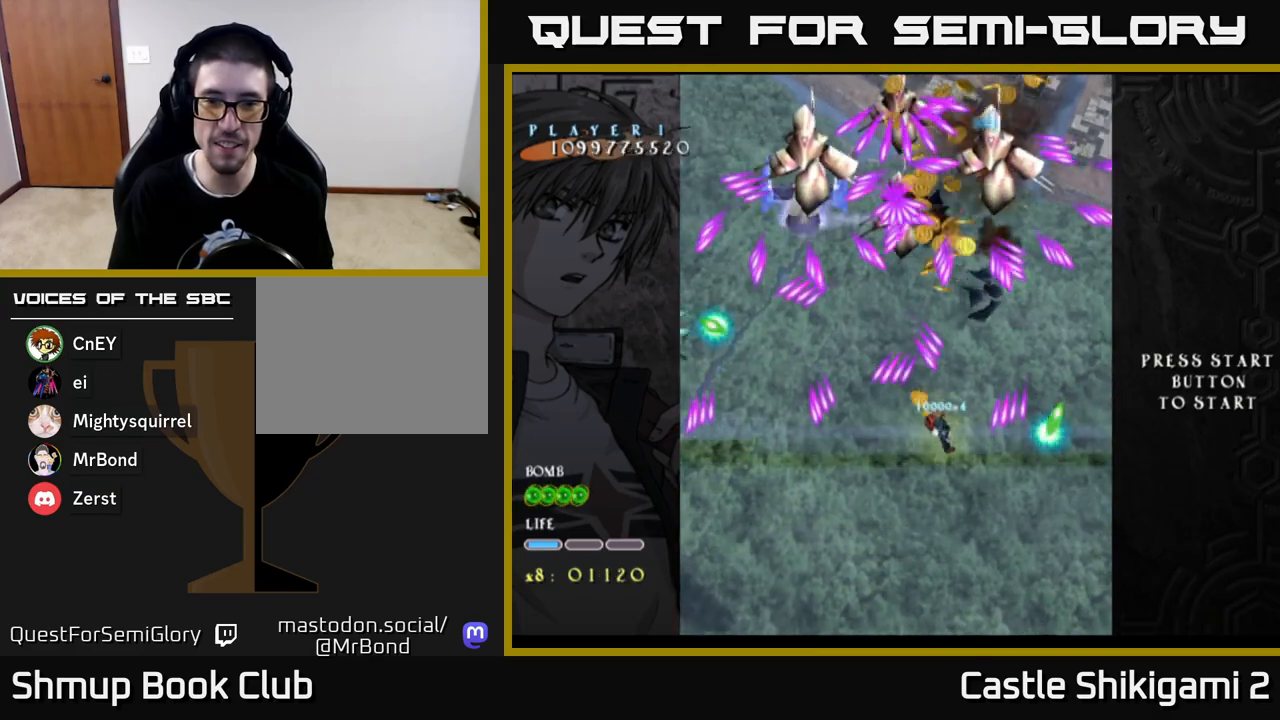
{"buttons": ["X"], "left_stick": "center", "right_stick": "center", "events": [[167, "DPAD_LEFT", "down"], [367, "DPAD_LEFT", "up"]]}
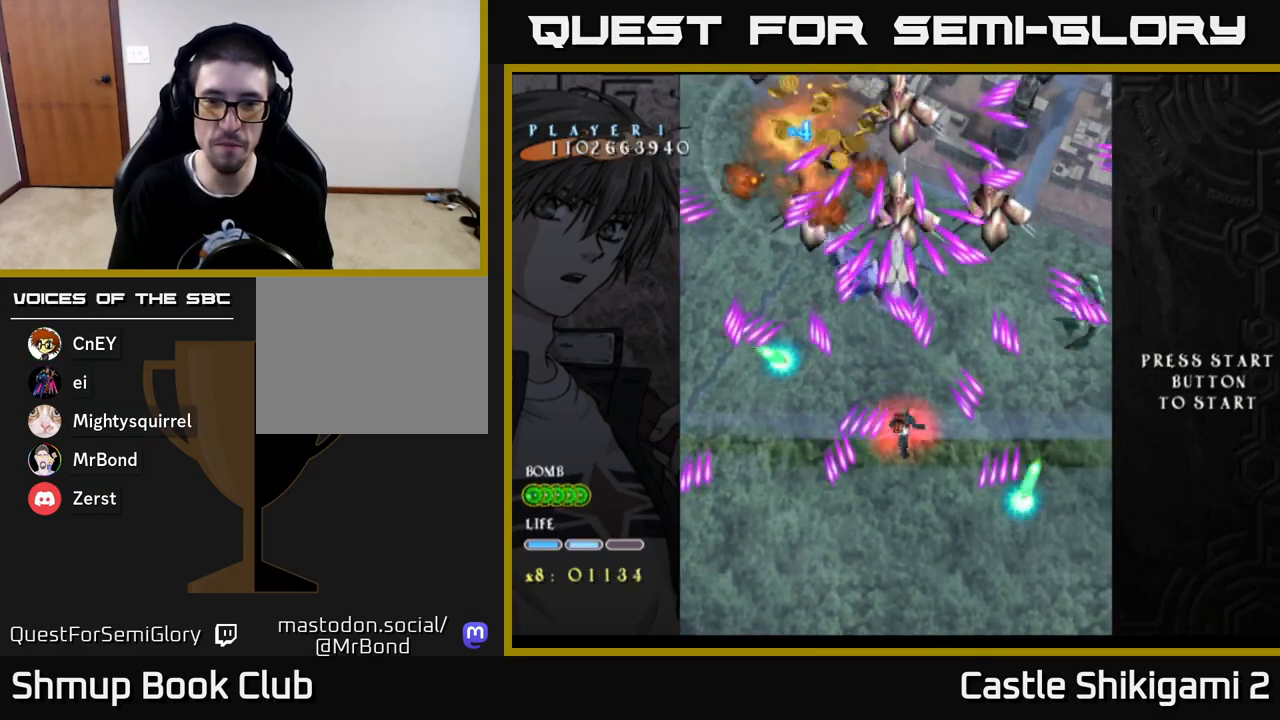
{"buttons": ["X"], "left_stick": "center", "right_stick": "center", "events": [[100, "DPAD_RIGHT", "down"], [133, "DPAD_DOWN", "down"], [267, "DPAD_RIGHT", "up"], [350, "DPAD_DOWN", "up"]]}
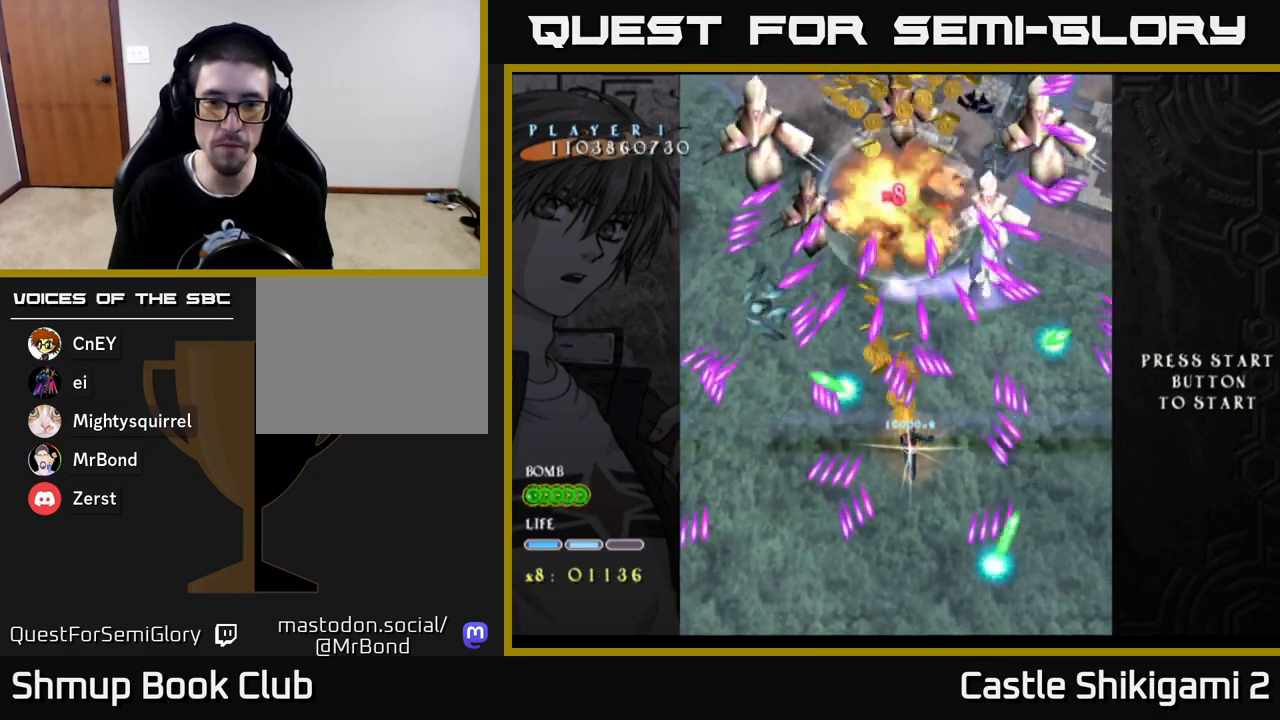
{"buttons": ["X", "DPAD_LEFT"], "left_stick": "center", "right_stick": "center", "events": [[50, "DPAD_DOWN", "down"], [167, "DPAD_RIGHT", "down"], [217, "DPAD_DOWN", "up"], [217, "DPAD_RIGHT", "up"], [383, "DPAD_DOWN", "down"], [467, "DPAD_LEFT", "down"], [483, "DPAD_DOWN", "up"]]}
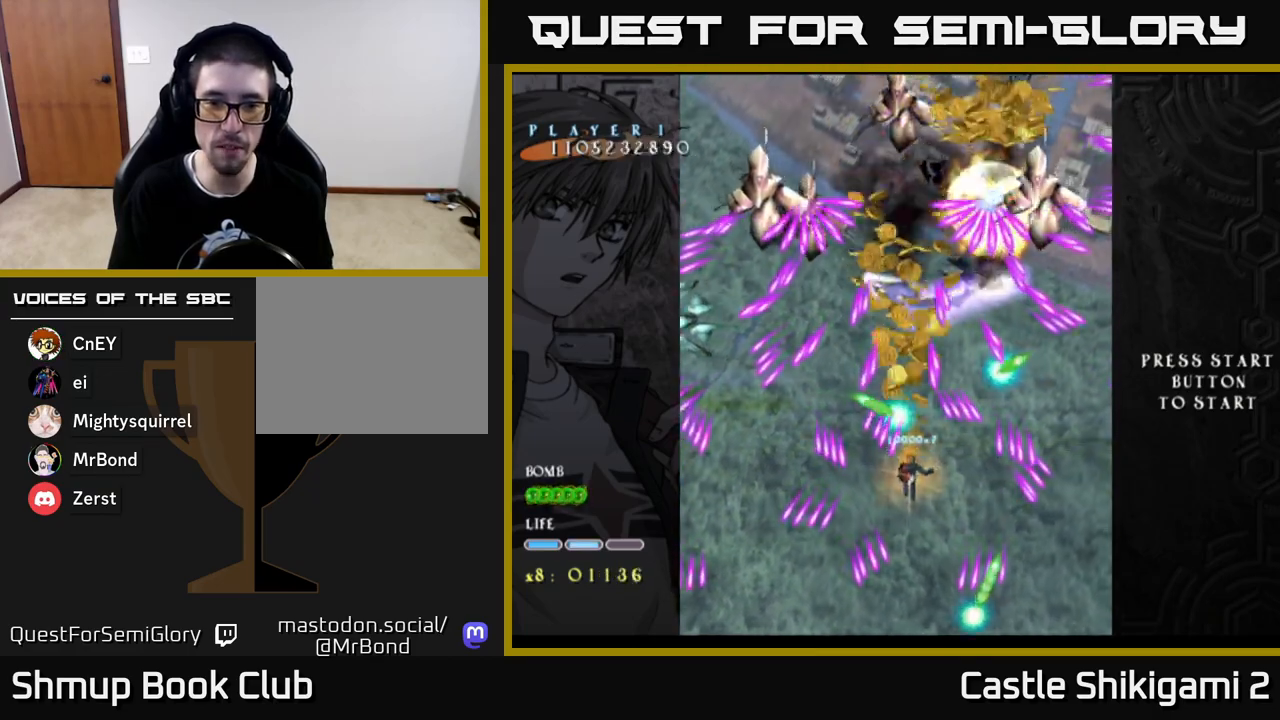
{"buttons": ["X", "DPAD_LEFT"], "left_stick": "center", "right_stick": "center", "events": [[100, "DPAD_DOWN", "down"], [100, "DPAD_LEFT", "up"], [150, "DPAD_RIGHT", "down"], [217, "DPAD_RIGHT", "up"], [250, "DPAD_DOWN", "up"], [367, "DPAD_DOWN", "down"], [450, "DPAD_LEFT", "down"], [483, "DPAD_DOWN", "up"]]}
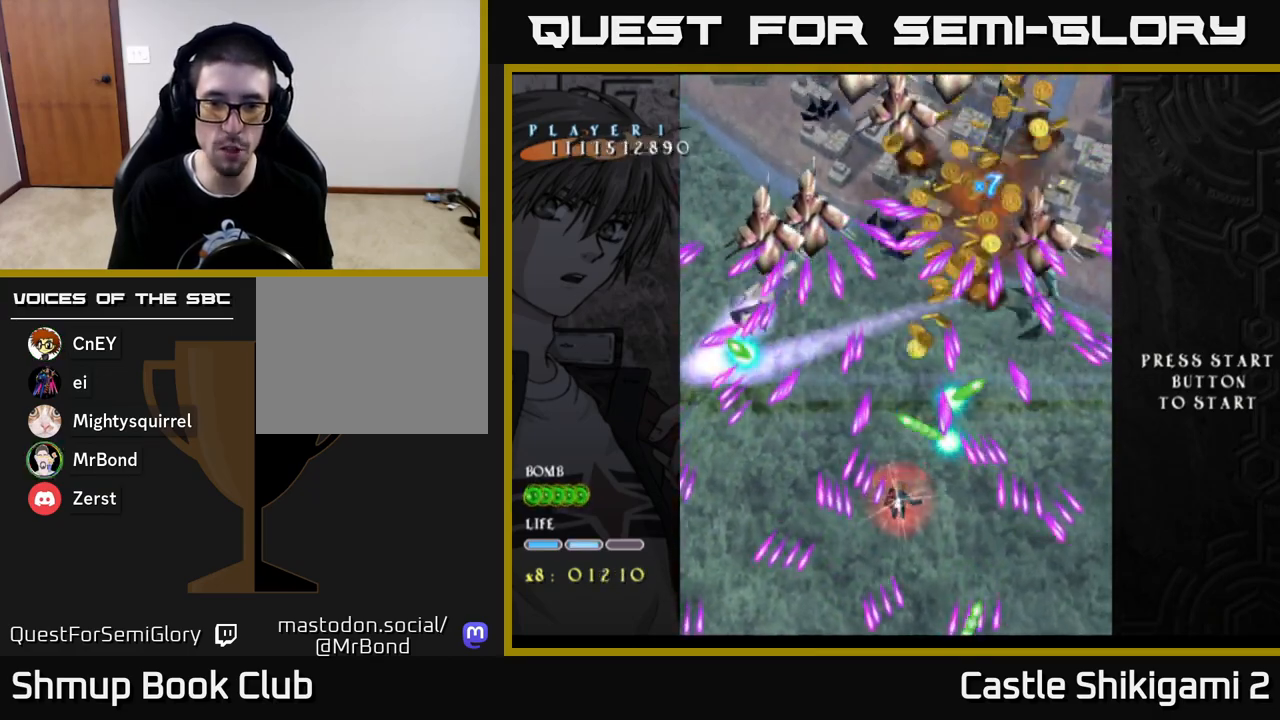
{"buttons": ["X"], "left_stick": "center", "right_stick": "center", "events": [[33, "DPAD_LEFT", "up"], [217, "DPAD_DOWN", "down"], [350, "DPAD_DOWN", "up"]]}
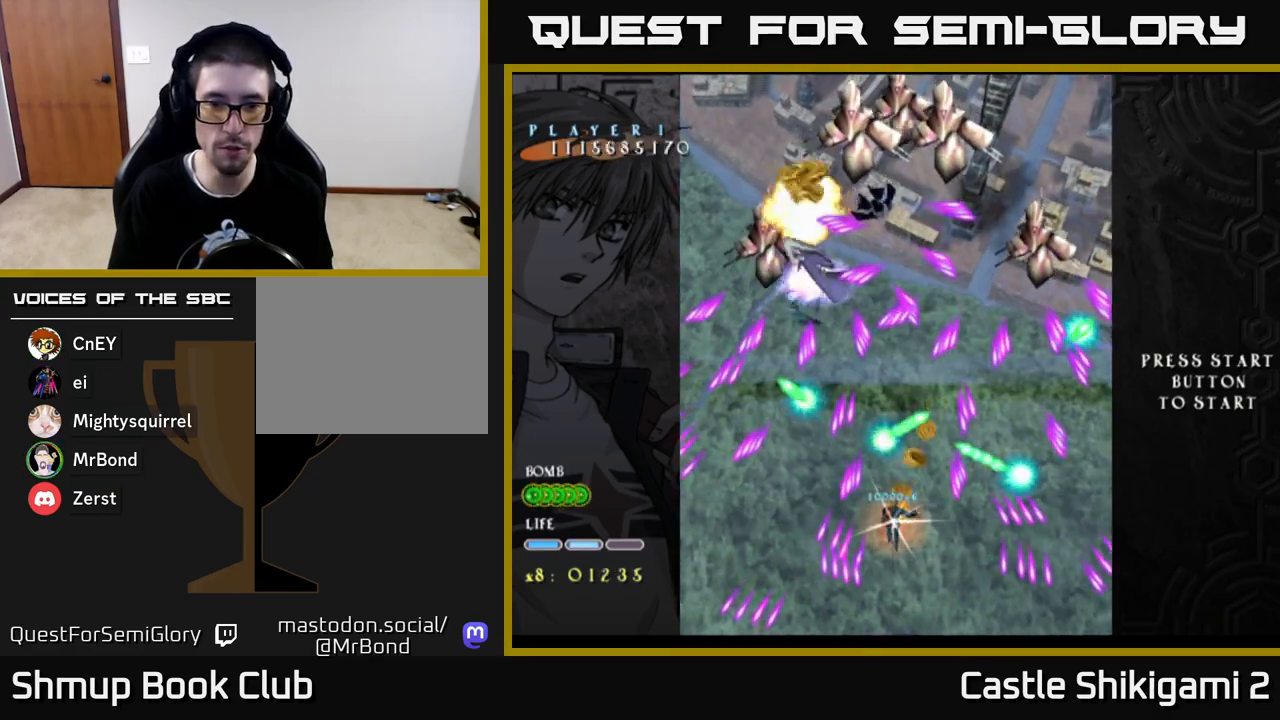
{"buttons": ["X"], "left_stick": "center", "right_stick": "center", "events": [[83, "DPAD_LEFT", "down"], [167, "DPAD_LEFT", "up"], [317, "DPAD_LEFT", "down"], [417, "DPAD_LEFT", "up"]]}
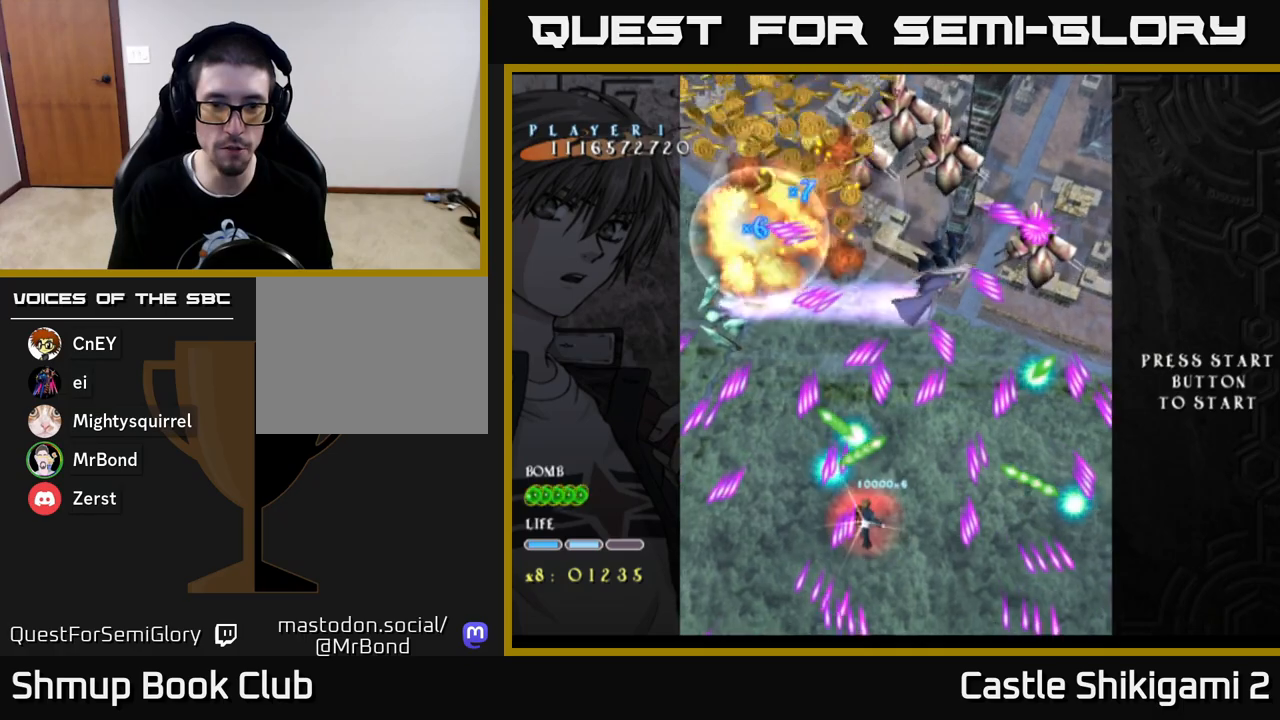
{"buttons": ["X"], "left_stick": "center", "right_stick": "center", "events": [[283, "DPAD_LEFT", "down"], [350, "DPAD_LEFT", "up"]]}
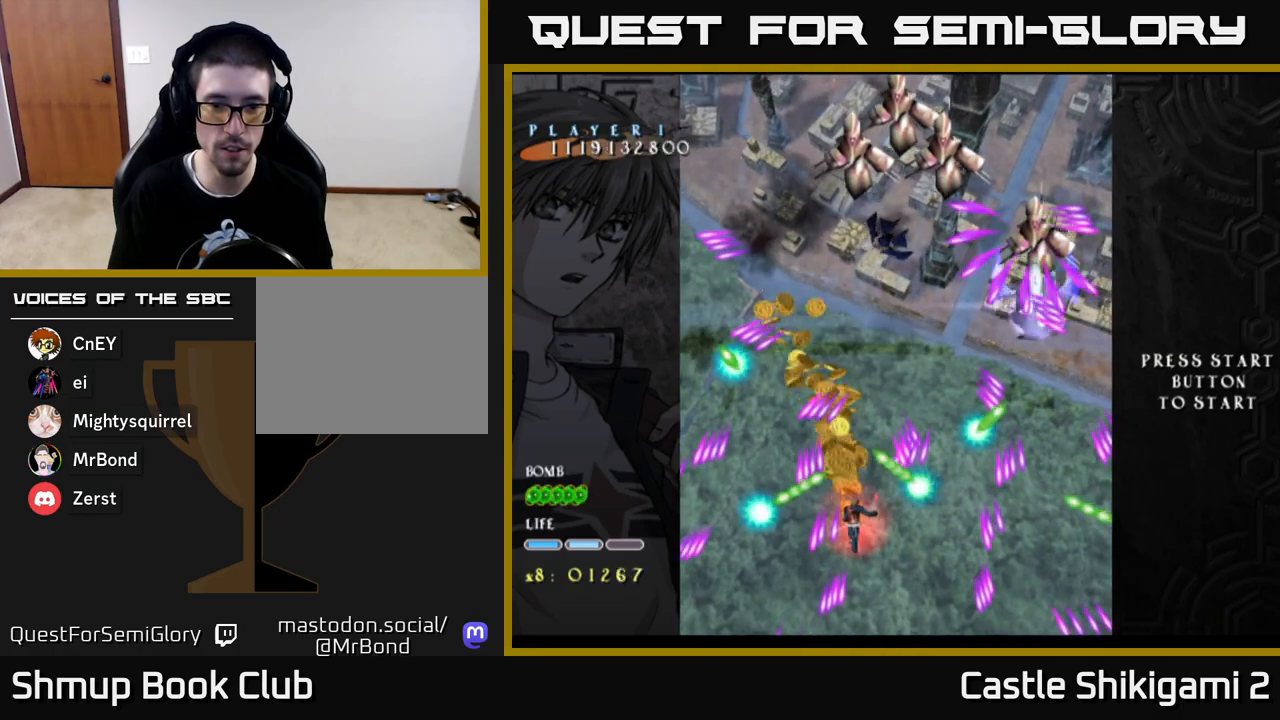
{"buttons": ["X", "DPAD_UP", "DPAD_RIGHT"], "left_stick": "center", "right_stick": "center", "events": [[133, "DPAD_LEFT", "down"], [167, "DPAD_UP", "down"], [200, "DPAD_LEFT", "up"], [467, "DPAD_RIGHT", "down"]]}
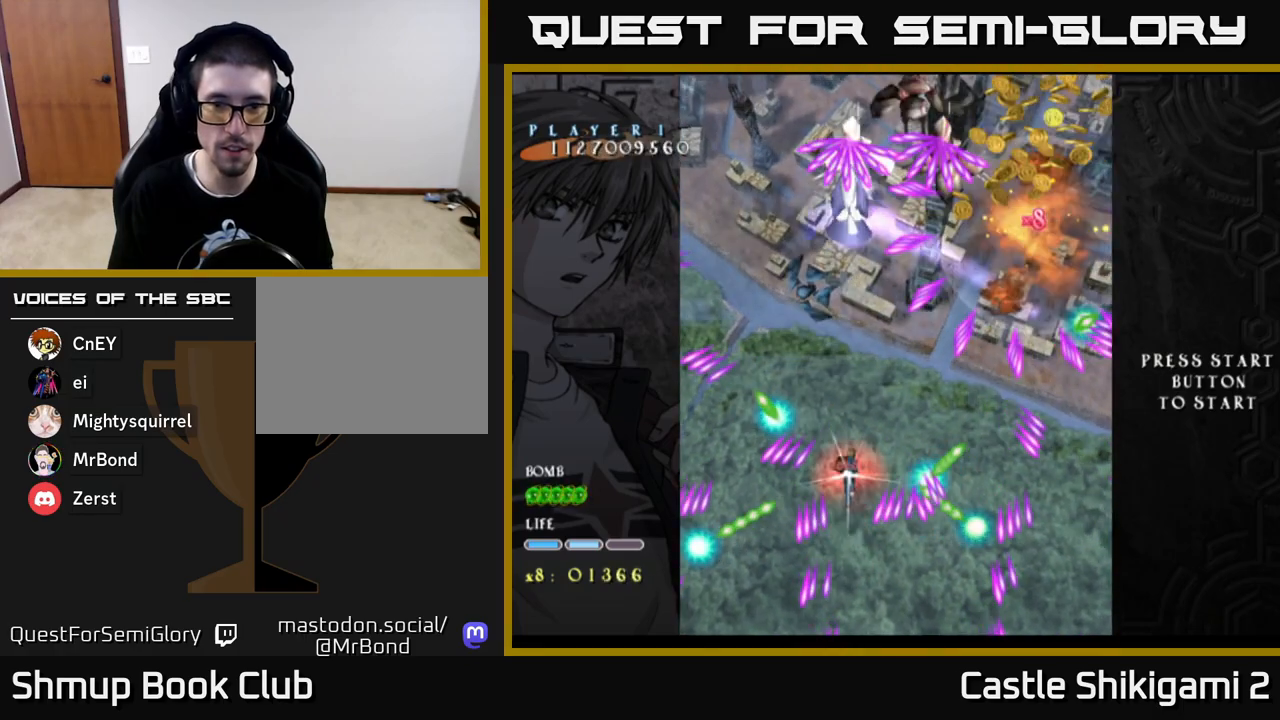
{"buttons": ["X", "DPAD_DOWN", "DPAD_RIGHT"], "left_stick": "center", "right_stick": "center", "events": [[150, "DPAD_RIGHT", "up"], [217, "DPAD_RIGHT", "down"], [267, "DPAD_UP", "up"], [333, "DPAD_DOWN", "down"], [367, "DPAD_RIGHT", "up"], [400, "DPAD_RIGHT", "down"]]}
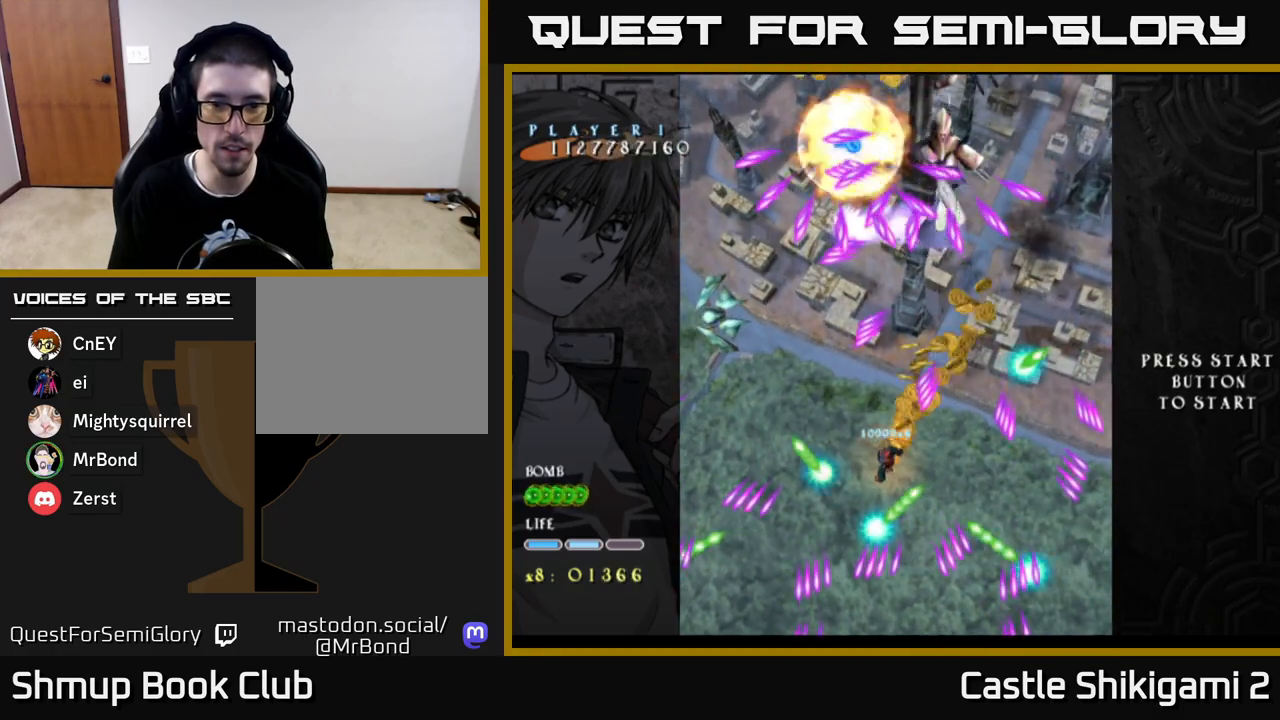
{"buttons": ["X", "DPAD_LEFT"], "left_stick": "center", "right_stick": "center", "events": [[117, "DPAD_DOWN", "up"], [367, "DPAD_RIGHT", "up"], [417, "DPAD_LEFT", "down"]]}
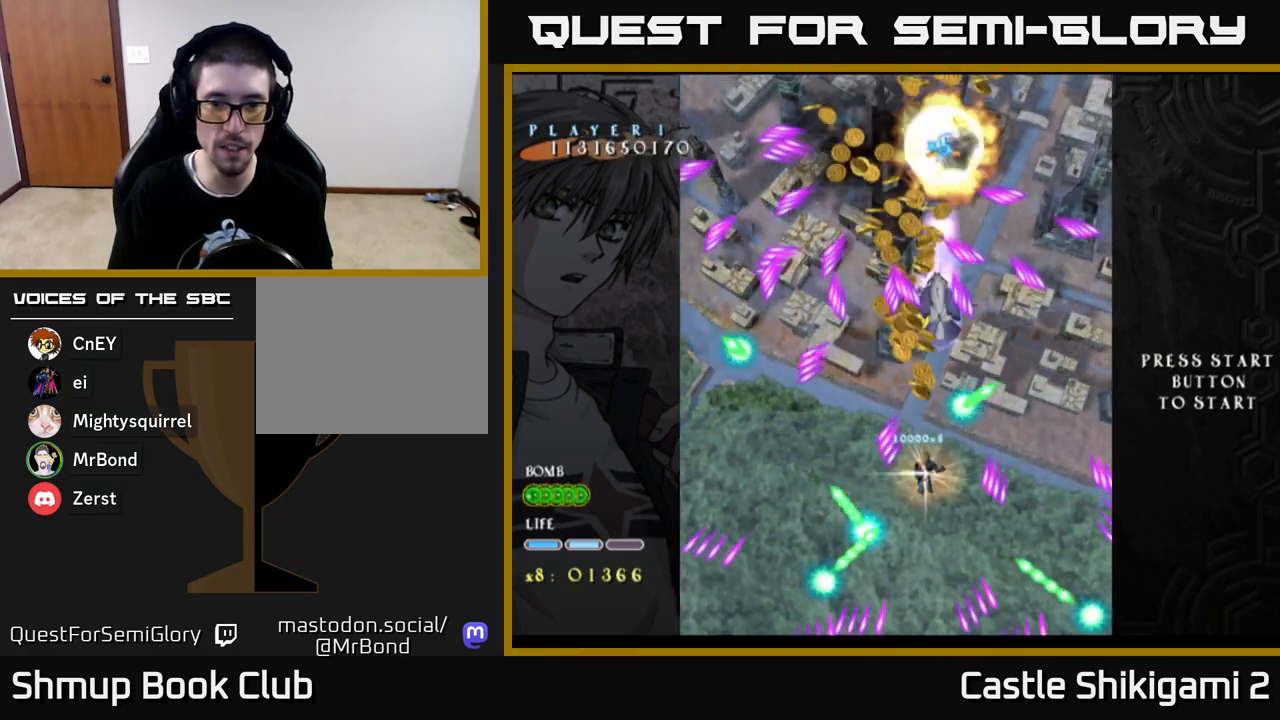
{"buttons": ["X", "DPAD_UP"], "left_stick": "center", "right_stick": "center", "events": [[50, "DPAD_LEFT", "up"], [200, "DPAD_RIGHT", "down"], [467, "DPAD_RIGHT", "up"], [483, "DPAD_UP", "down"]]}
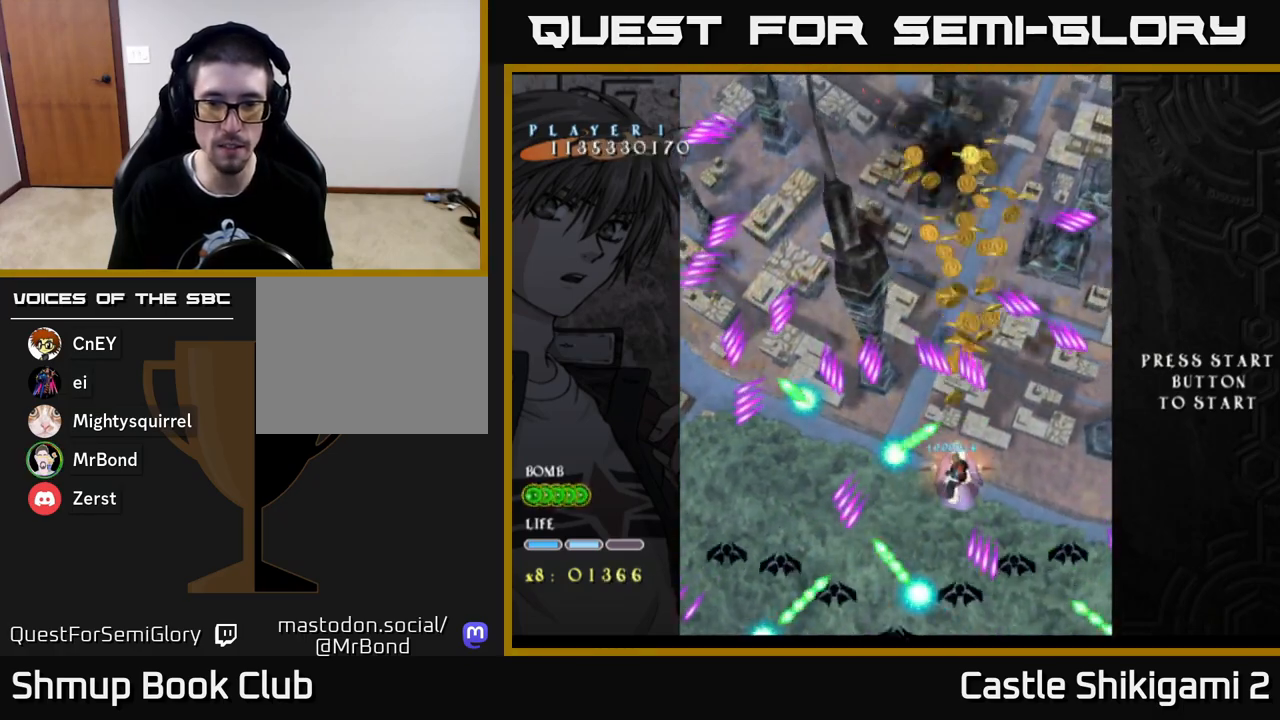
{"buttons": ["X", "DPAD_UP"], "left_stick": "center", "right_stick": "center", "events": [[17, "DPAD_LEFT", "down"], [50, "DPAD_UP", "up"], [67, "DPAD_UP", "down"], [100, "DPAD_UP", "up"], [183, "DPAD_LEFT", "up"], [283, "DPAD_LEFT", "down"], [300, "DPAD_UP", "down"], [483, "DPAD_LEFT", "up"]]}
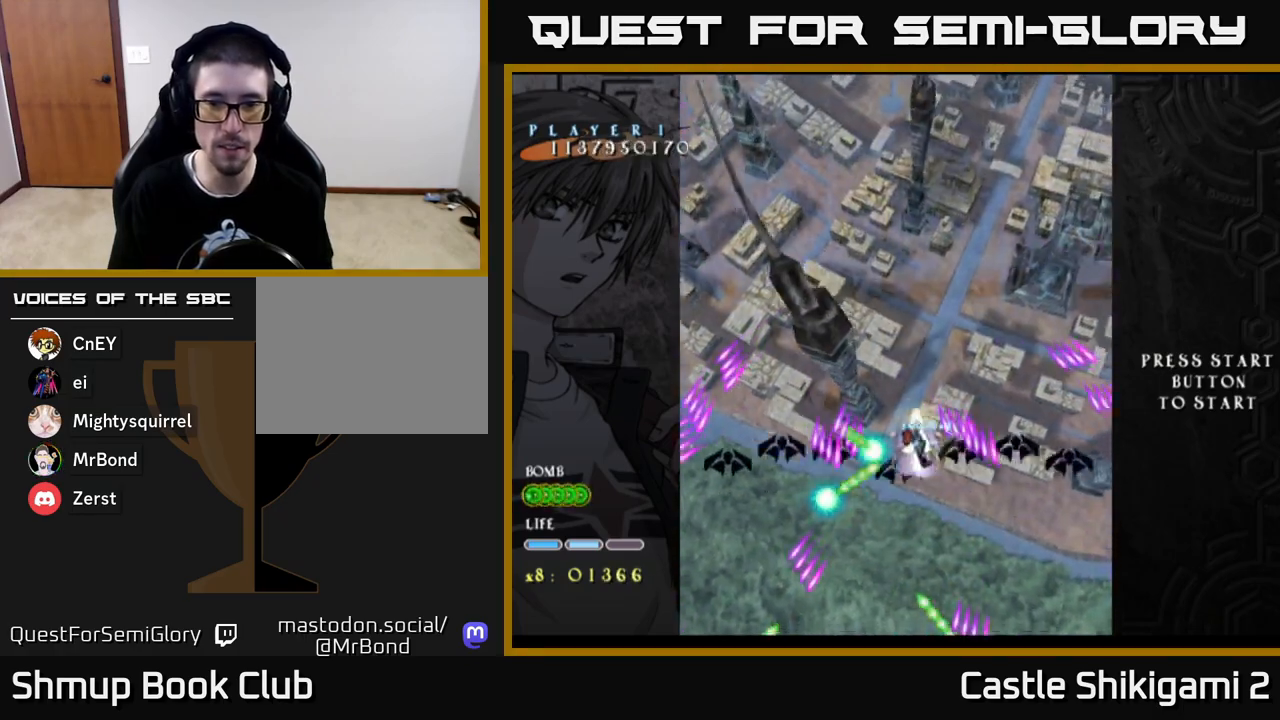
{"buttons": ["X", "DPAD_DOWN", "DPAD_RIGHT"], "left_stick": "center", "right_stick": "center", "events": [[67, "DPAD_UP", "up"], [283, "DPAD_RIGHT", "down"], [317, "DPAD_DOWN", "down"]]}
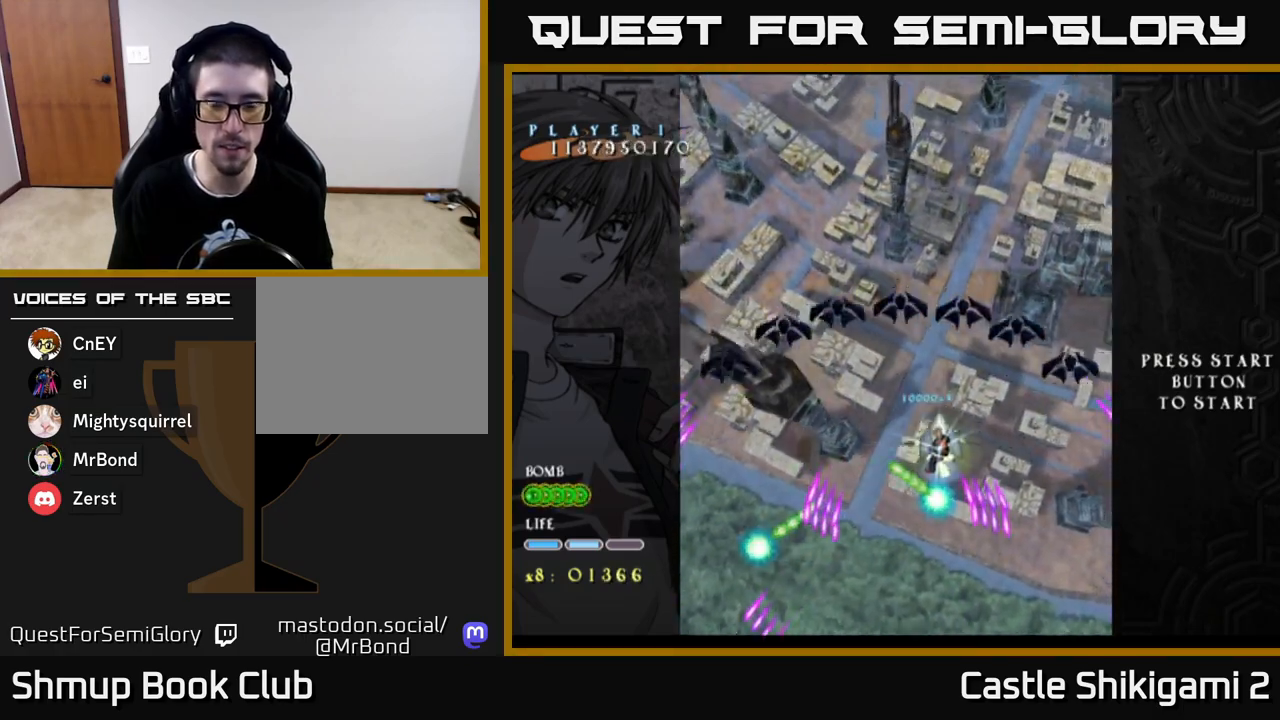
{"buttons": ["X", "DPAD_DOWN"], "left_stick": "center", "right_stick": "center", "events": [[33, "DPAD_DOWN", "up"], [150, "DPAD_UP", "down"], [383, "DPAD_UP", "up"], [467, "DPAD_RIGHT", "up"], [483, "DPAD_DOWN", "down"]]}
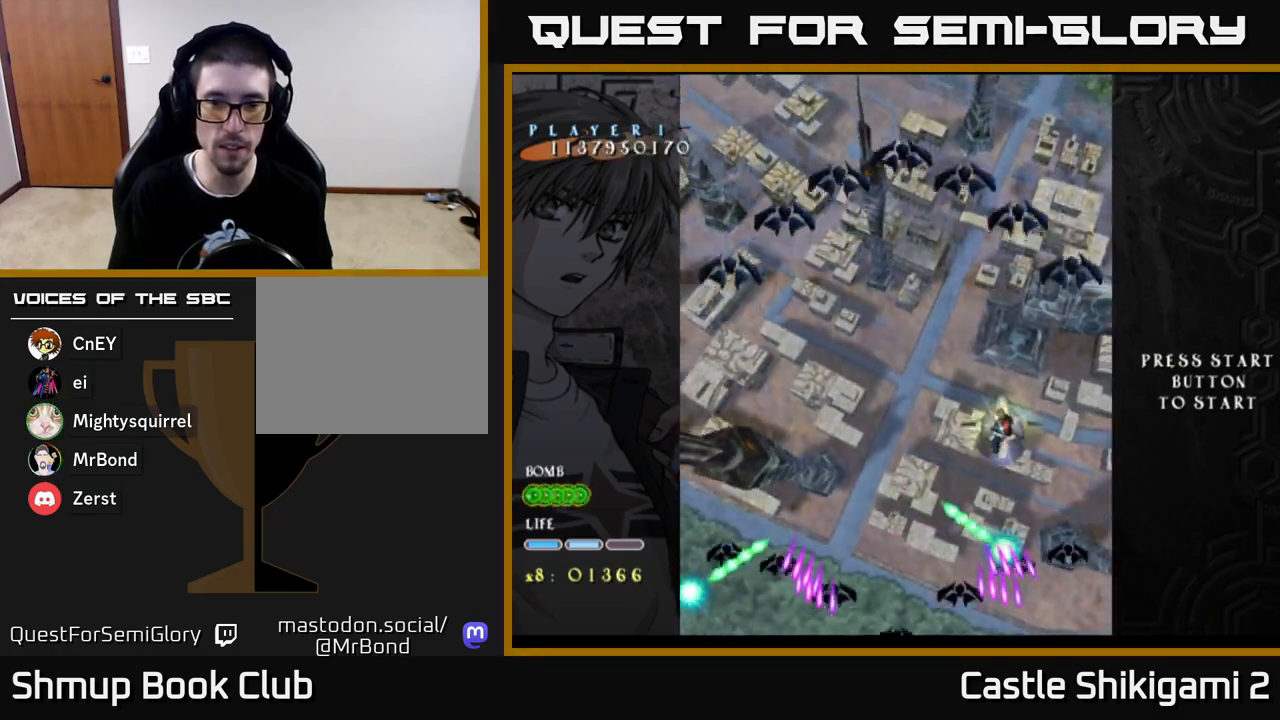
{"buttons": ["B", "DPAD_LEFT"], "left_stick": "center", "right_stick": "center", "events": [[33, "DPAD_LEFT", "down"], [200, "DPAD_DOWN", "up"], [200, "X", "up"], [233, "B", "down"]]}
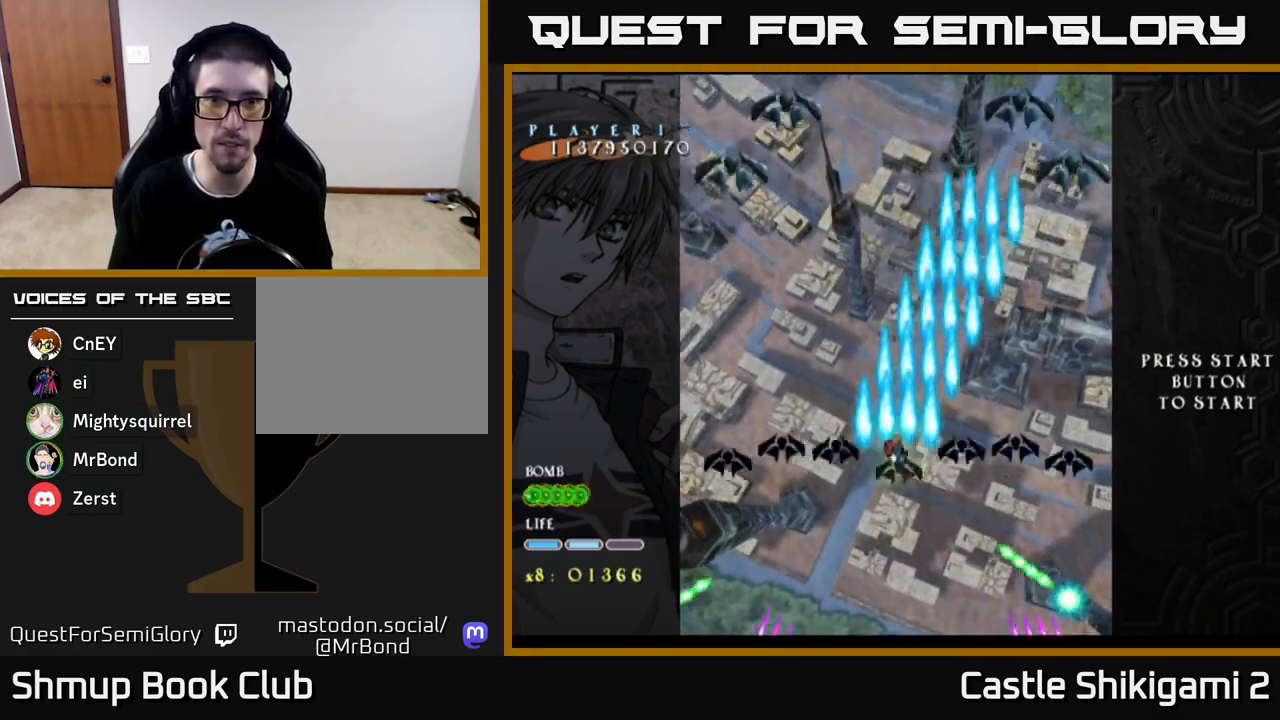
{"buttons": ["B", "DPAD_UP", "DPAD_LEFT"], "left_stick": "center", "right_stick": "center", "events": [[233, "DPAD_UP", "down"]]}